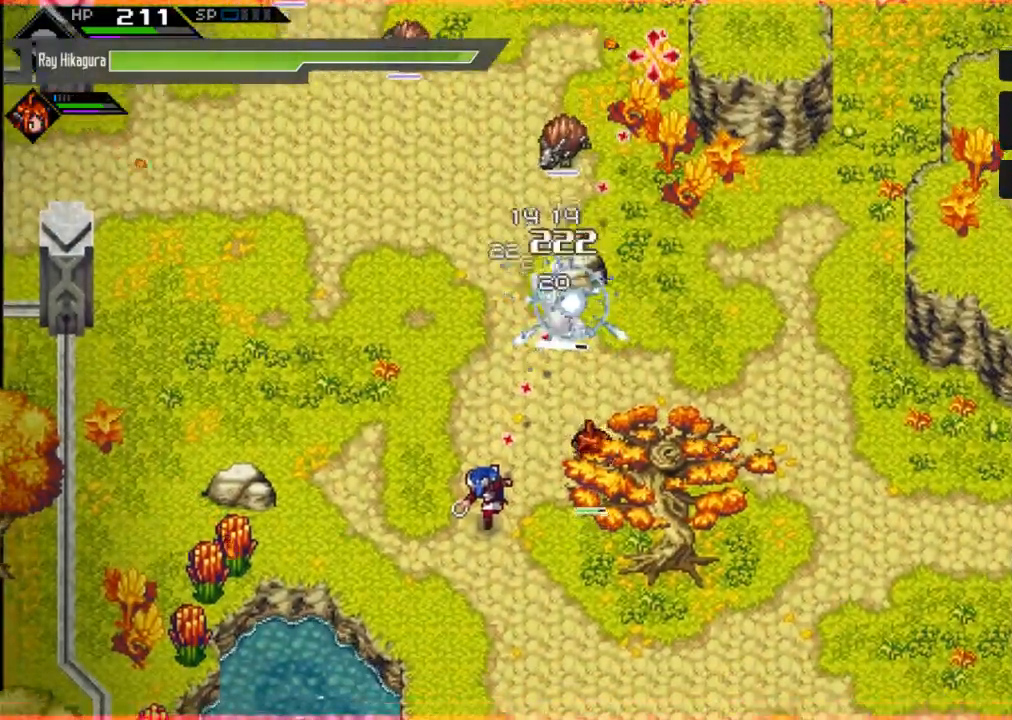
Gameplay with a controller (Xbox layout); each line is a JSON object with the inputs held at the frame after it. "events" lists button and stick changes between this image and that frame as [ms after this image, input, new state], when the widget could be followed in between.
{"buttons": [], "left_stick": "up", "right_stick": "center", "events": [[133, "left_stick", "up"], [233, "right_stick", "center"]]}
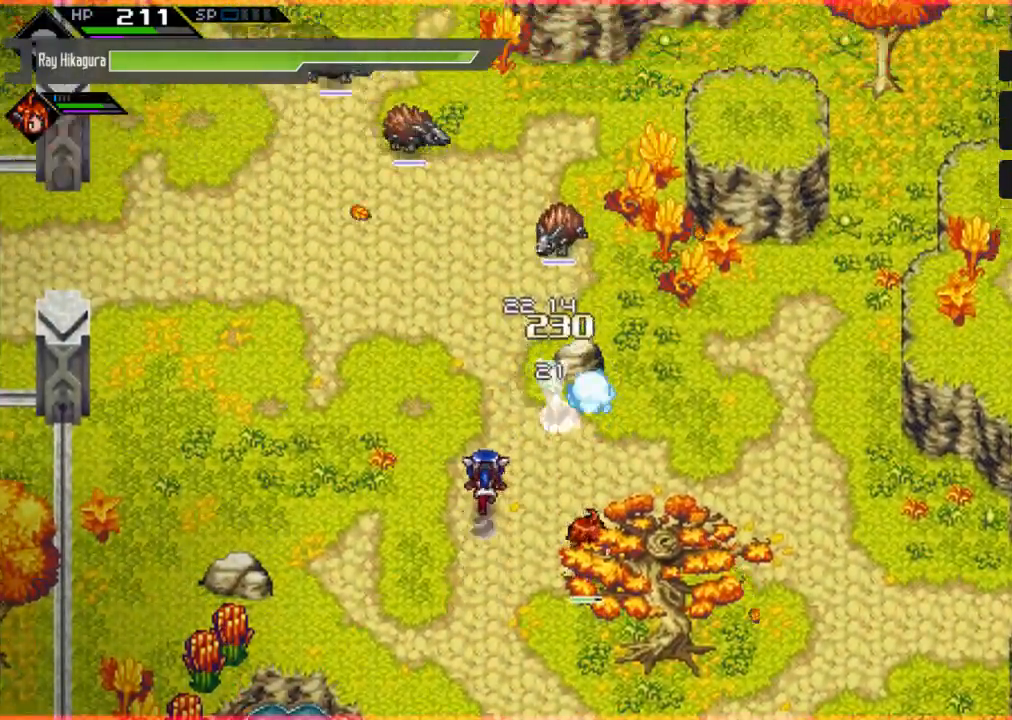
{"buttons": ["X"], "left_stick": "up-right", "right_stick": "center", "events": [[300, "left_stick", "up-right"], [500, "X", "down"]]}
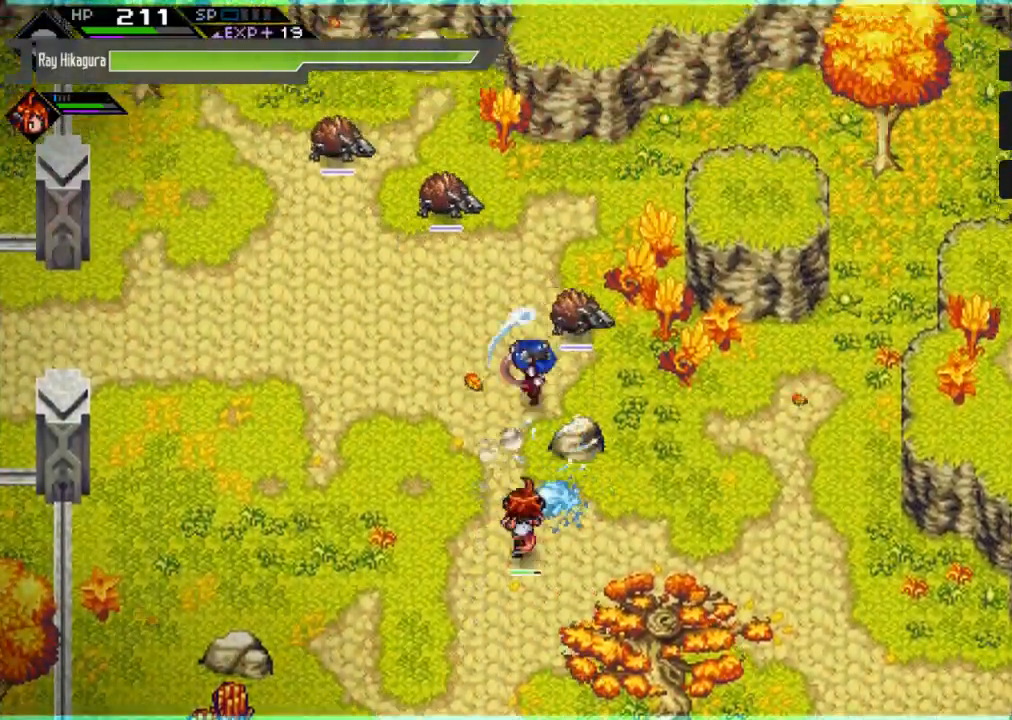
{"buttons": [], "left_stick": "up-right", "right_stick": "center", "events": [[67, "X", "up"], [200, "X", "down"], [300, "X", "up"], [400, "X", "down"], [500, "X", "up"]]}
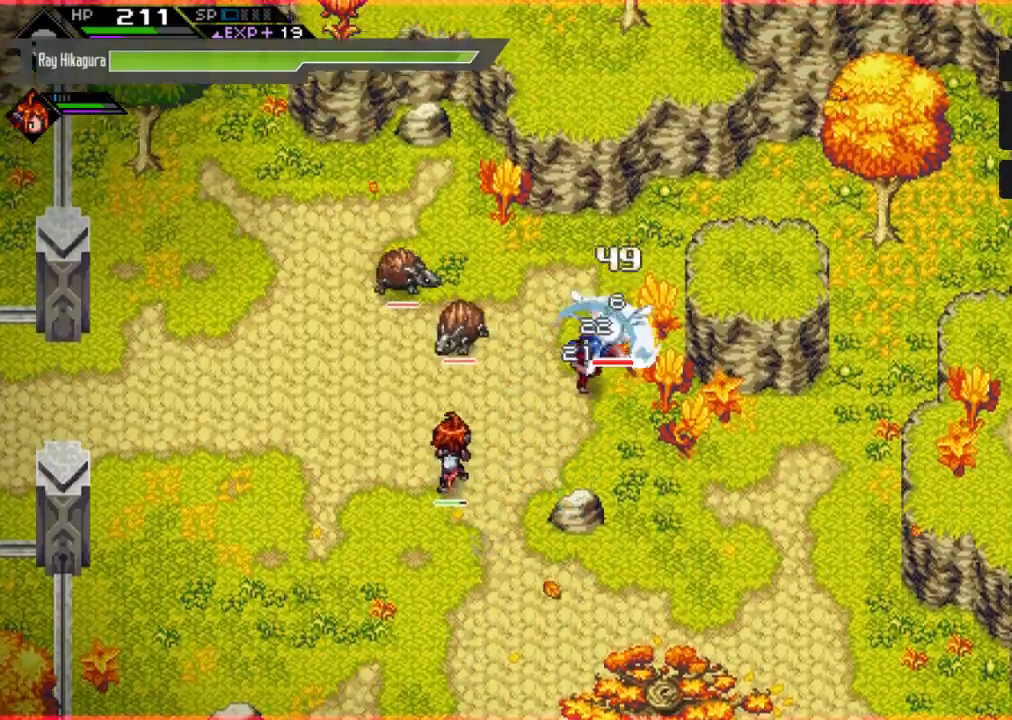
{"buttons": [], "left_stick": "left", "right_stick": "center", "events": [[100, "X", "down"], [200, "X", "up"], [300, "X", "down"], [300, "left_stick", "left"], [467, "X", "up"]]}
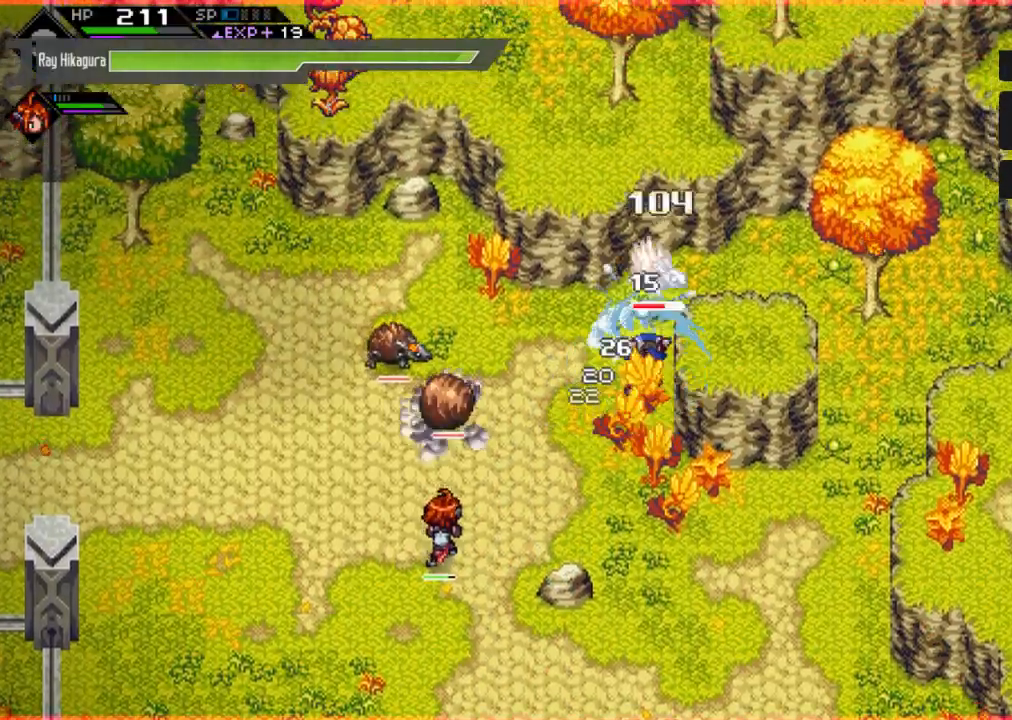
{"buttons": [], "left_stick": "left", "right_stick": "center", "events": [[100, "X", "down"], [233, "X", "up"], [333, "X", "down"], [500, "X", "up"]]}
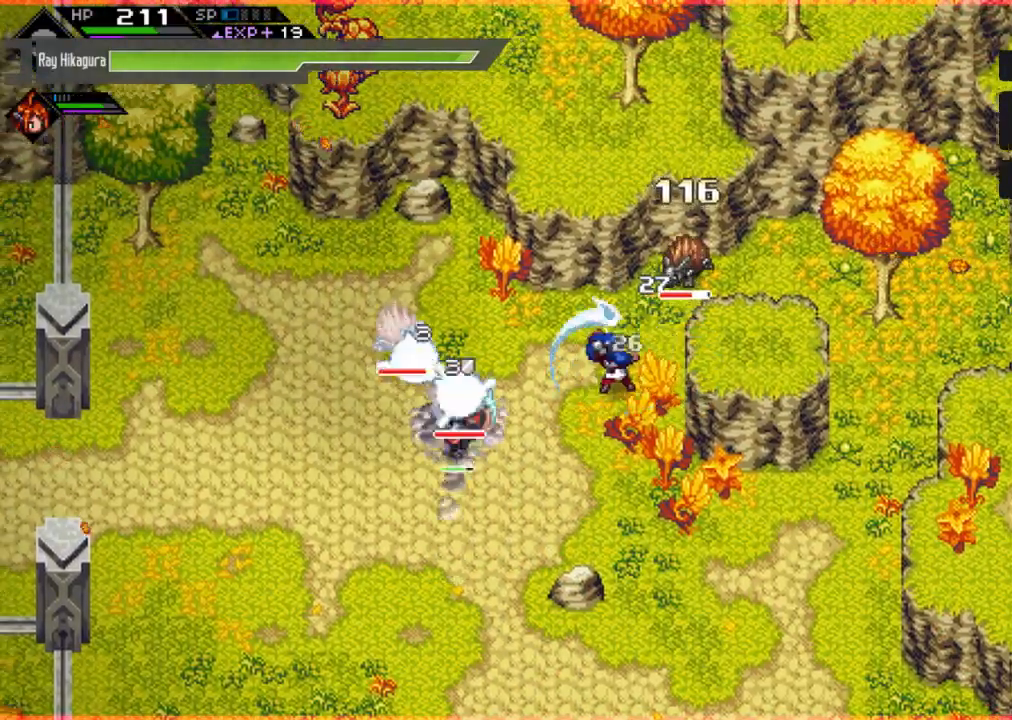
{"buttons": ["L1"], "left_stick": "left", "right_stick": "center", "events": [[33, "X", "down"], [167, "X", "up"], [267, "X", "down"], [400, "X", "up"], [467, "L1", "down"]]}
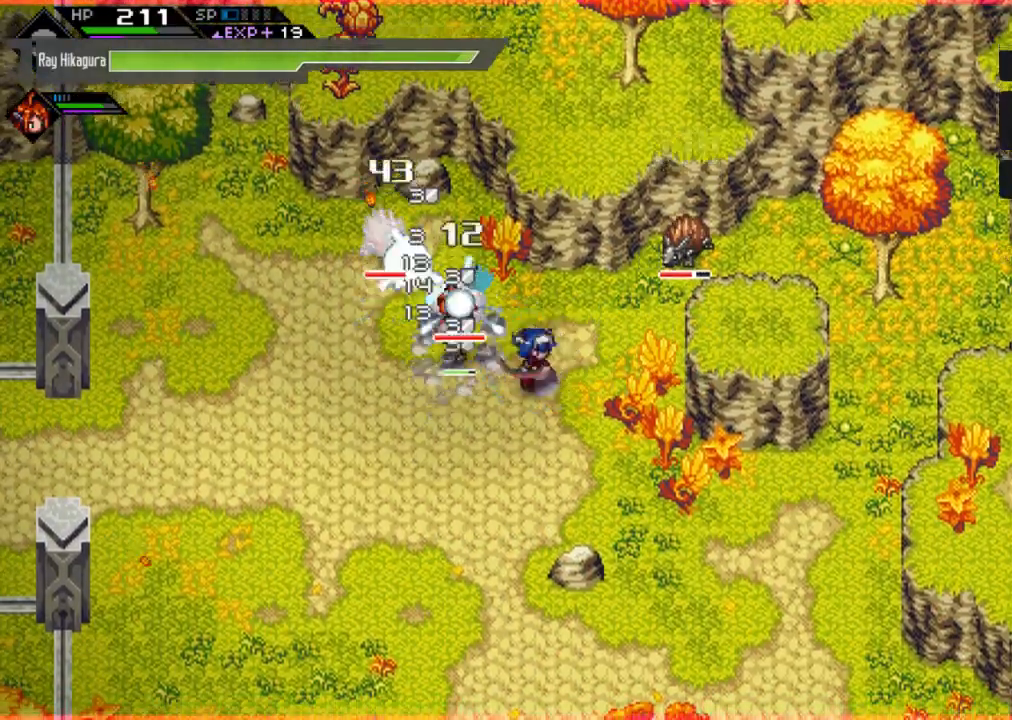
{"buttons": [], "left_stick": "up", "right_stick": "center", "events": [[33, "L1", "up"], [100, "L1", "down"], [233, "L1", "up"], [467, "left_stick", "up"]]}
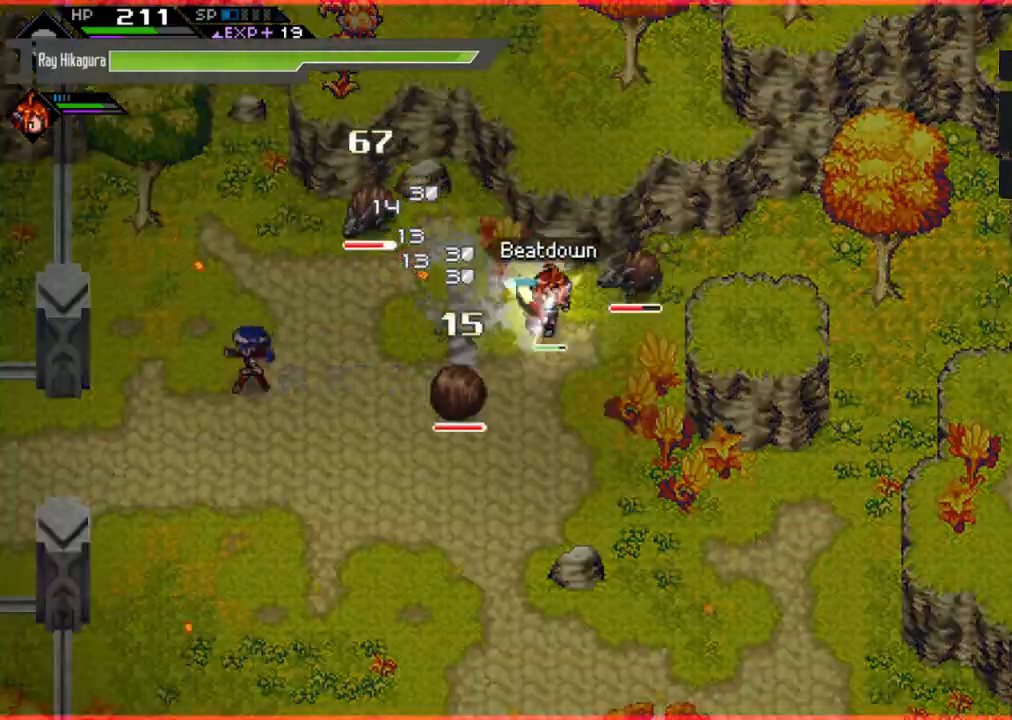
{"buttons": [], "left_stick": "up-right", "right_stick": "center", "events": [[33, "X", "down"], [67, "left_stick", "up-right"], [200, "X", "up"], [300, "X", "down"], [433, "X", "up"]]}
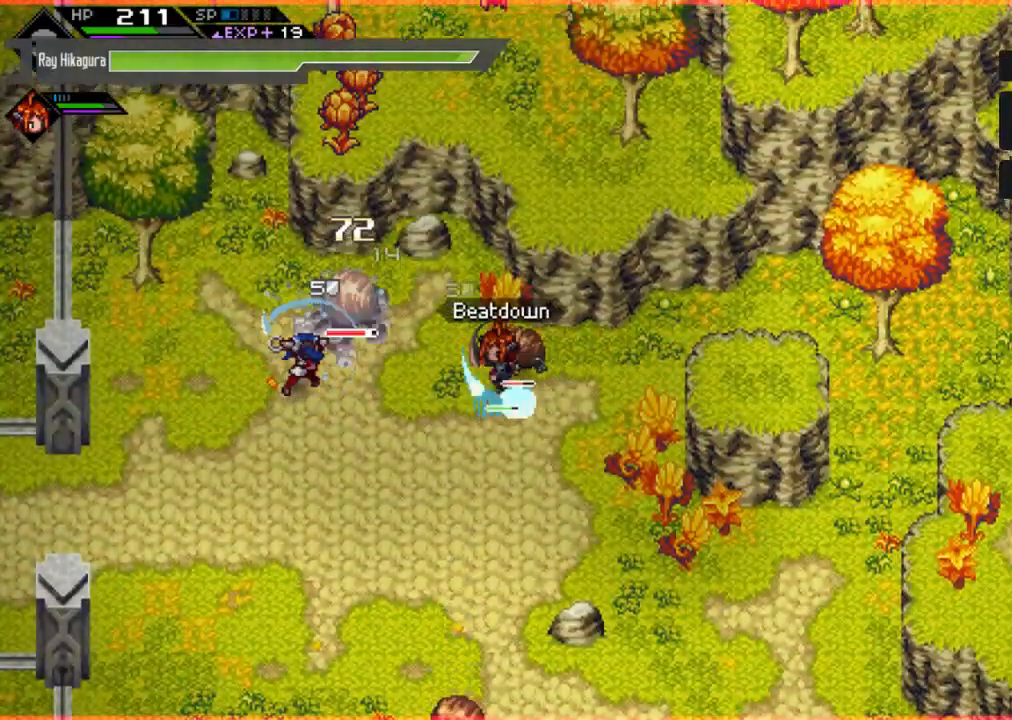
{"buttons": ["X"], "left_stick": "up-right", "right_stick": "center", "events": [[33, "X", "down"], [133, "X", "up"], [233, "X", "down"], [333, "X", "up"], [433, "X", "down"]]}
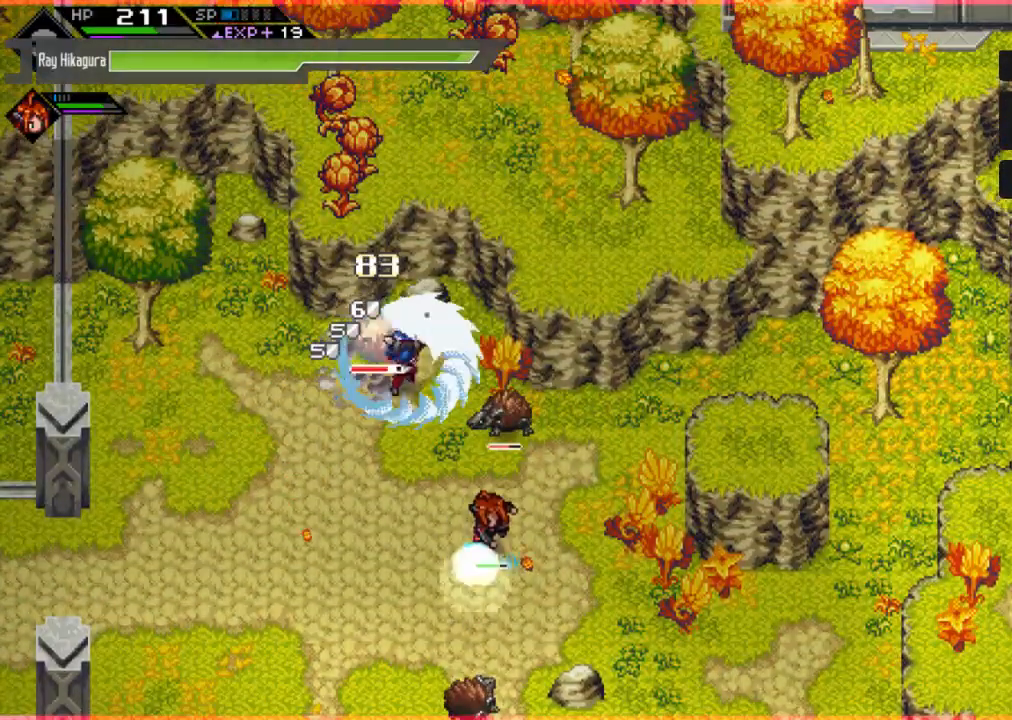
{"buttons": [], "left_stick": "down", "right_stick": "center", "events": [[67, "X", "up"], [67, "left_stick", "right"], [133, "X", "down"], [167, "left_stick", "down-right"], [267, "X", "up"], [300, "left_stick", "down"]]}
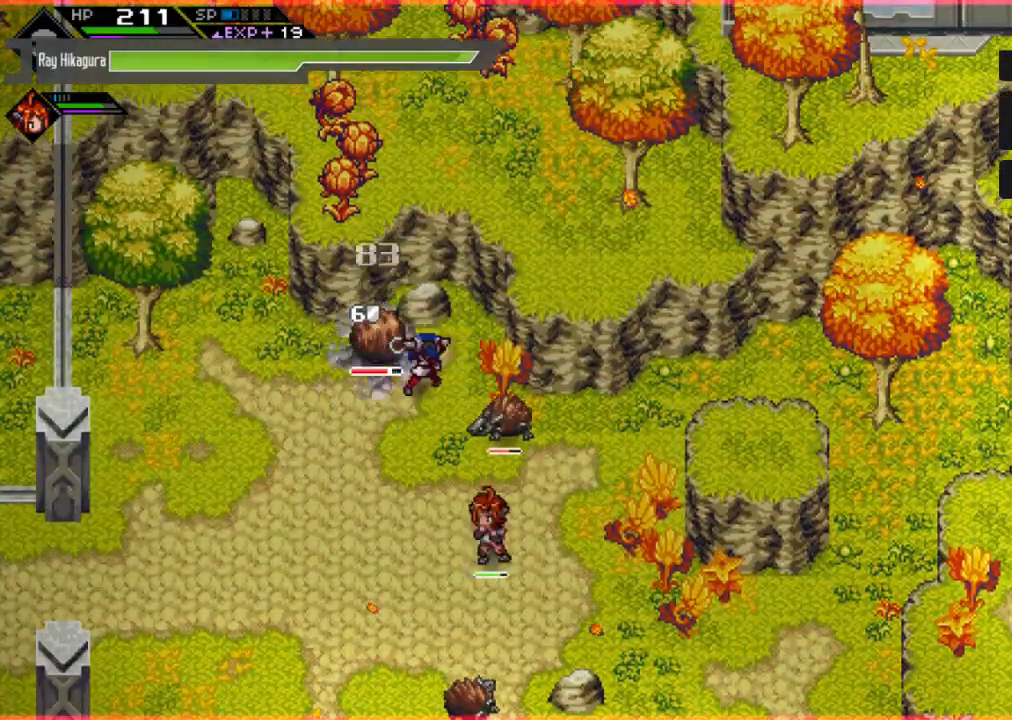
{"buttons": ["B"], "left_stick": "down", "right_stick": "center", "events": [[67, "right_stick", "up-left"], [267, "right_stick", "center"], [400, "B", "down"]]}
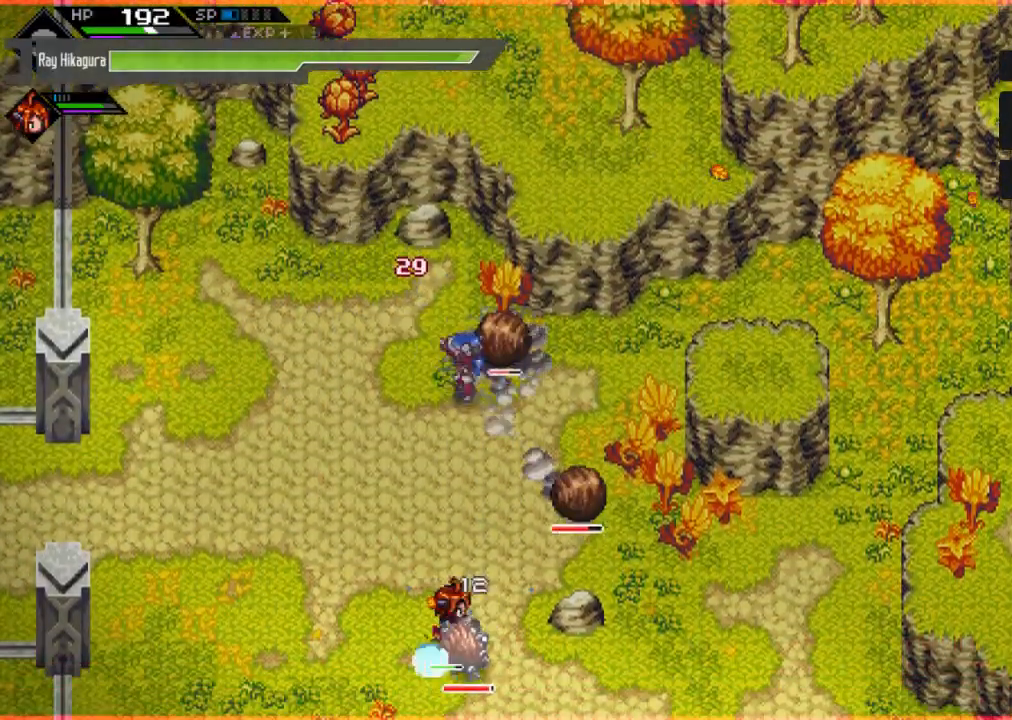
{"buttons": [], "left_stick": "up-right", "right_stick": "center", "events": [[100, "left_stick", "down-left"], [200, "B", "up"], [300, "left_stick", "up-left"], [367, "X", "down"], [367, "left_stick", "up-right"], [500, "X", "up"]]}
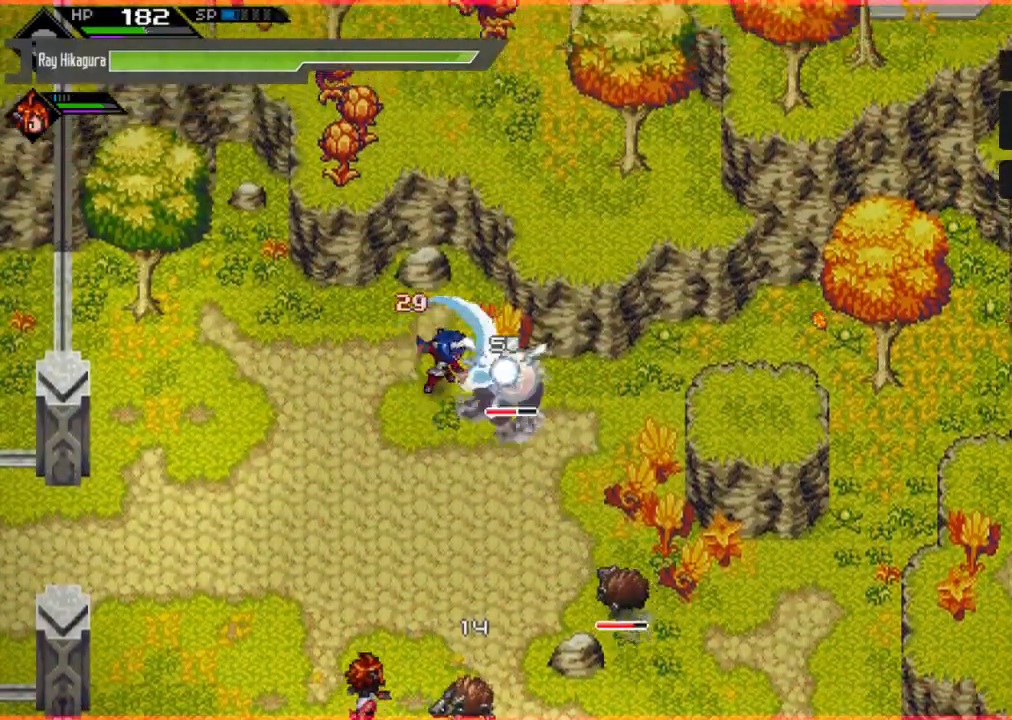
{"buttons": [], "left_stick": "down-right", "right_stick": "center", "events": [[67, "X", "down"], [67, "left_stick", "right"], [233, "X", "up"], [300, "X", "down"], [300, "left_stick", "down-right"], [467, "X", "up"]]}
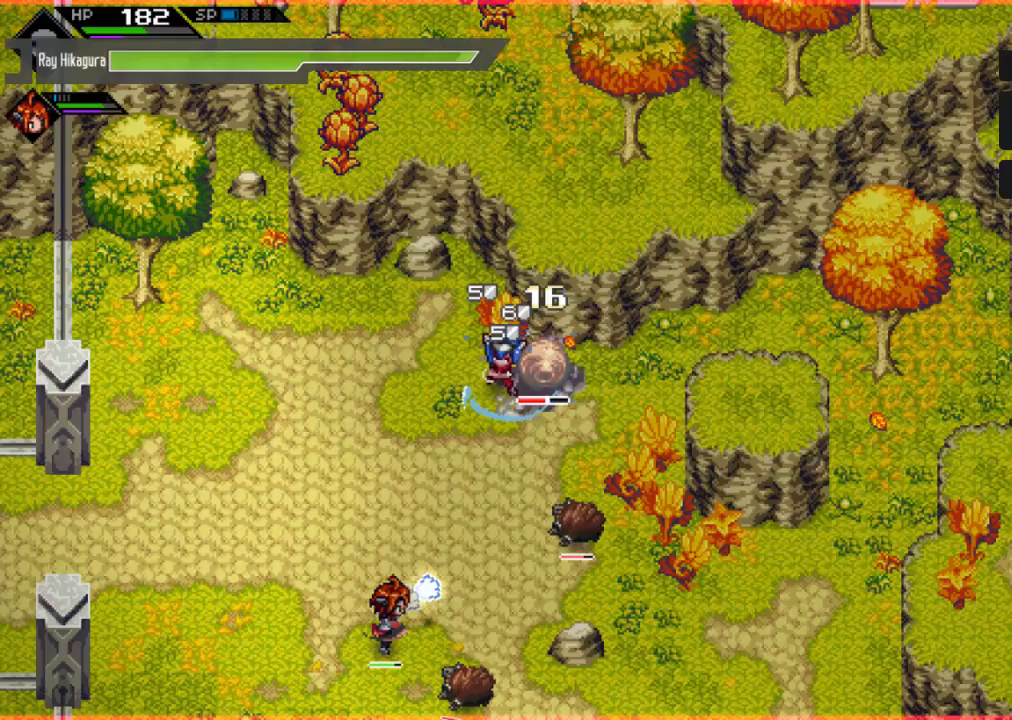
{"buttons": [], "left_stick": "down-right", "right_stick": "center", "events": [[100, "B", "down"], [167, "B", "up"], [300, "B", "down"], [400, "B", "up"]]}
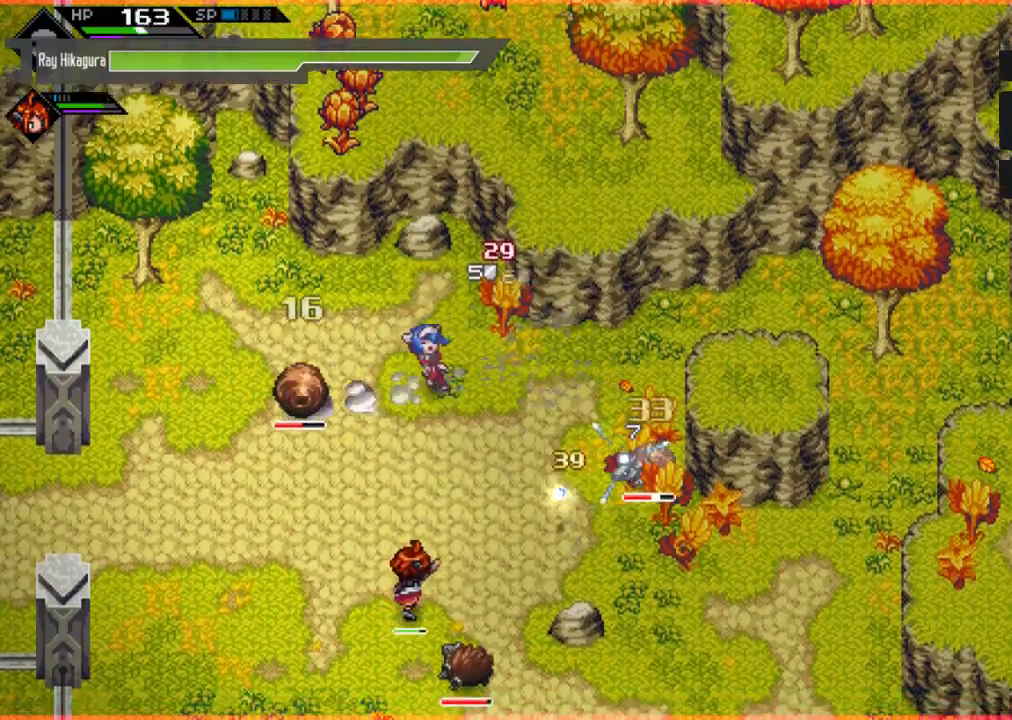
{"buttons": [], "left_stick": "right", "right_stick": "center", "events": [[67, "X", "down"], [67, "left_stick", "center"], [500, "X", "up"], [500, "left_stick", "right"]]}
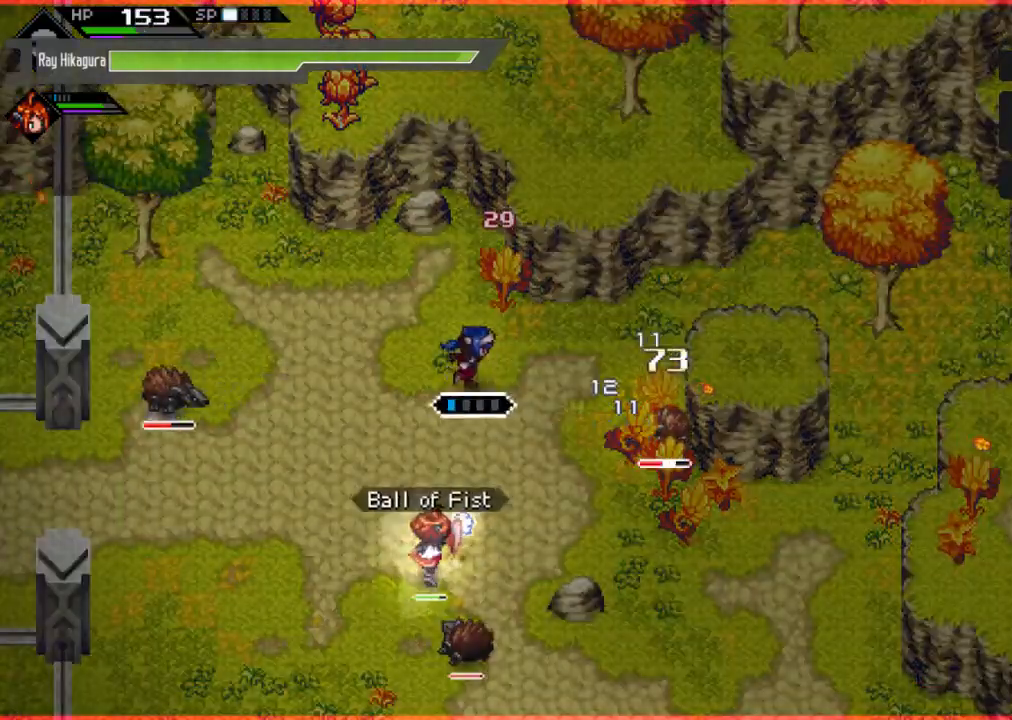
{"buttons": [], "left_stick": "left", "right_stick": "center", "events": [[167, "left_stick", "down"], [233, "left_stick", "down-left"], [333, "left_stick", "left"]]}
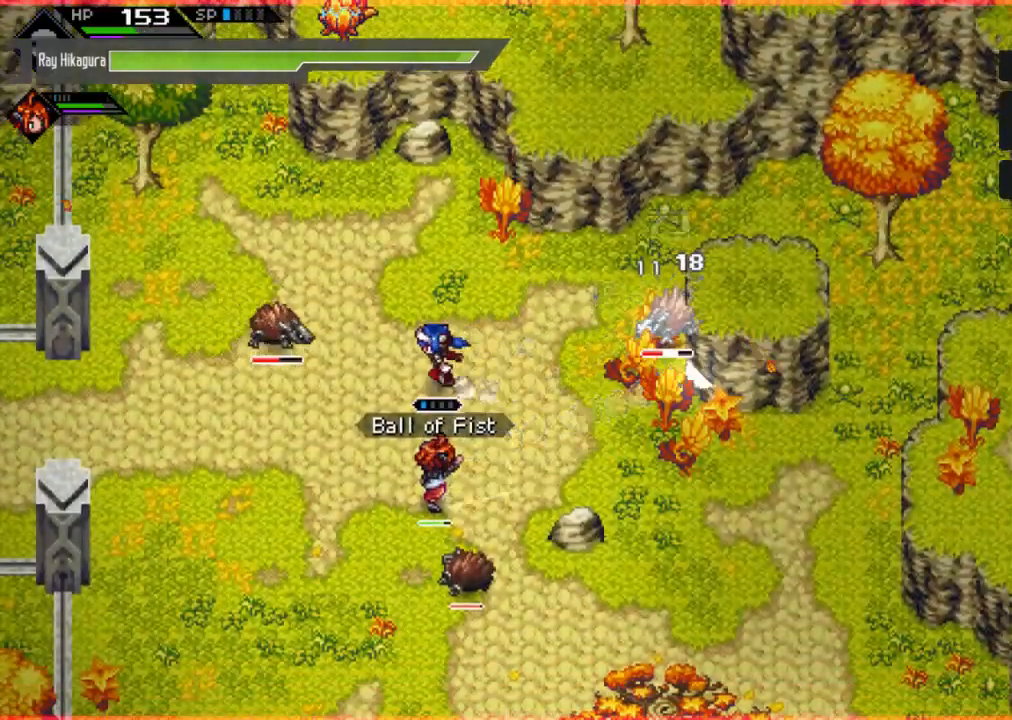
{"buttons": ["X"], "left_stick": "left", "right_stick": "center", "events": [[100, "left_stick", "up-left"], [133, "X", "down"], [233, "X", "up"], [267, "left_stick", "left"], [333, "X", "down"], [400, "X", "up"], [500, "X", "down"]]}
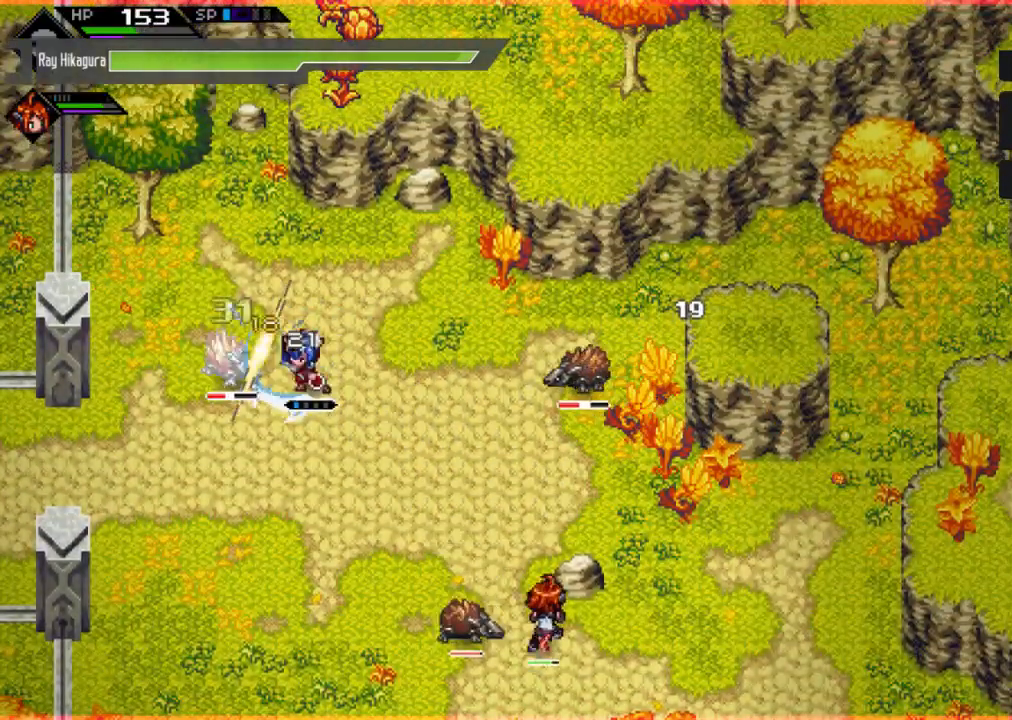
{"buttons": ["B"], "left_stick": "left", "right_stick": "center", "events": [[100, "X", "up"], [200, "X", "down"], [267, "X", "up"], [467, "B", "down"]]}
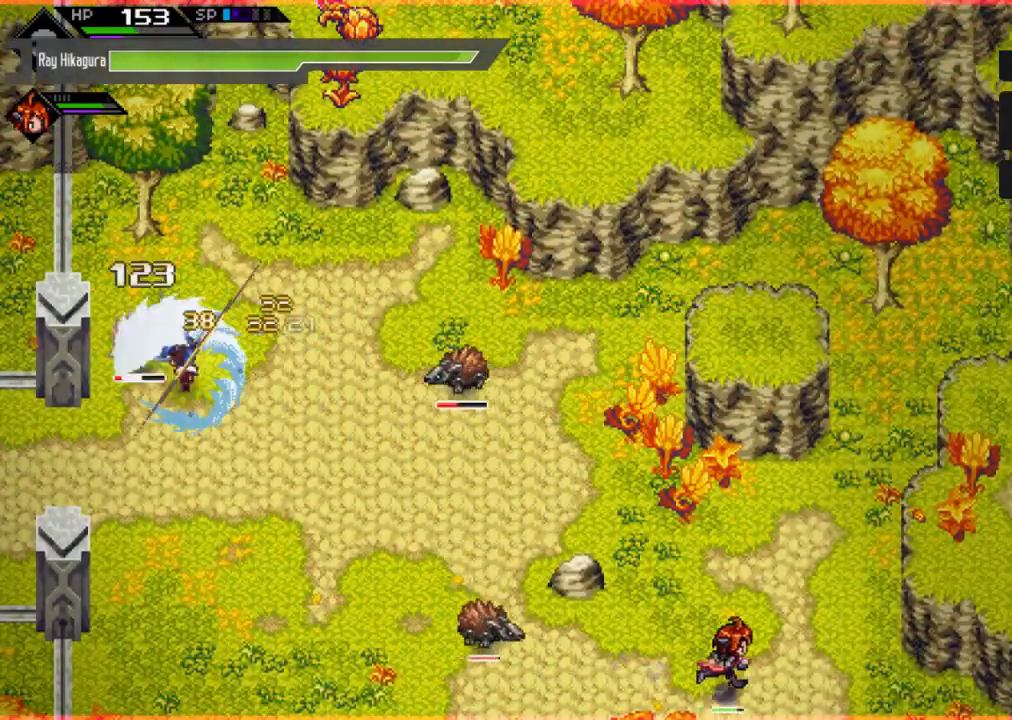
{"buttons": [], "left_stick": "up", "right_stick": "center", "events": [[67, "B", "up"], [200, "X", "down"], [367, "X", "up"], [367, "left_stick", "up-left"], [467, "left_stick", "up"]]}
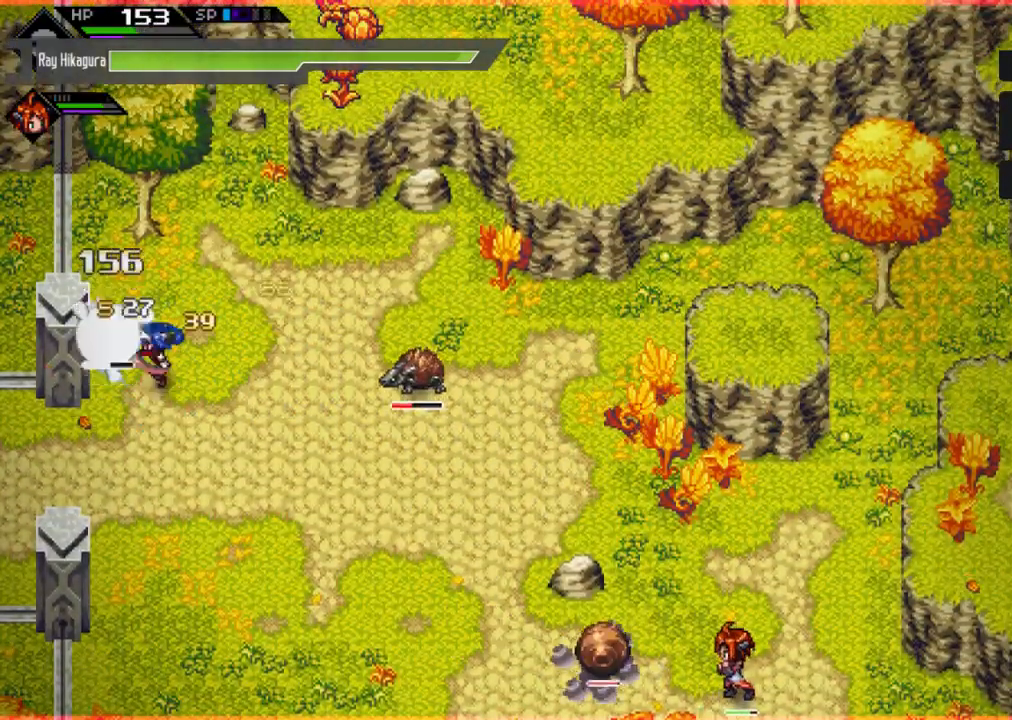
{"buttons": ["B"], "left_stick": "right", "right_stick": "center", "events": [[33, "X", "down"], [133, "X", "up"], [167, "left_stick", "left"], [200, "X", "down"], [333, "X", "up"], [333, "left_stick", "center"], [400, "left_stick", "right"], [500, "B", "down"]]}
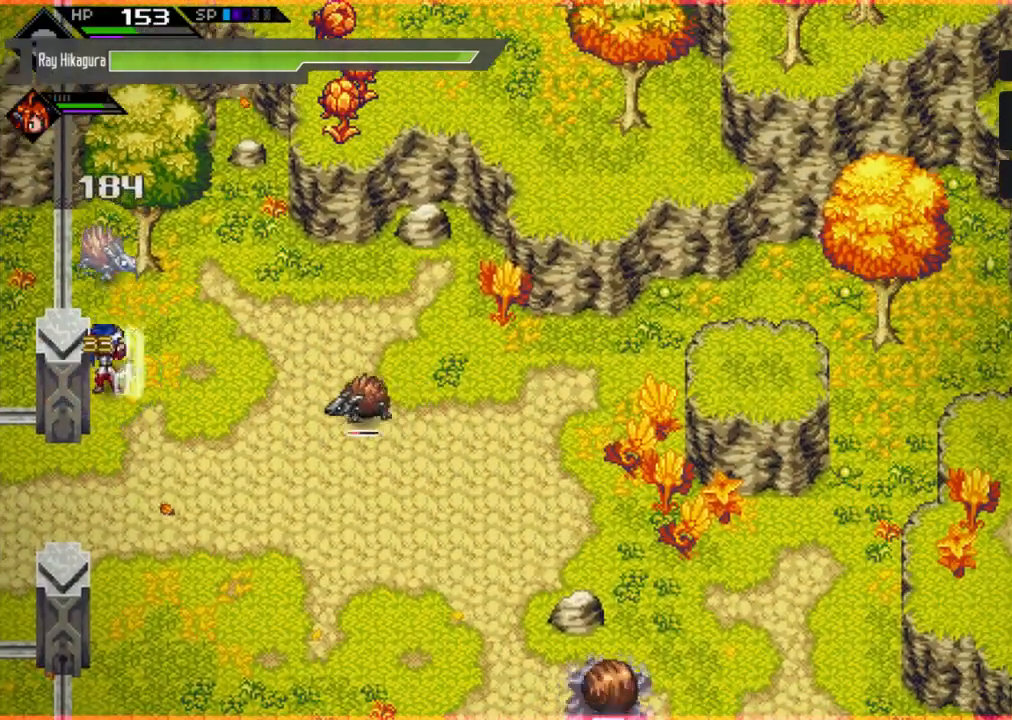
{"buttons": ["B"], "left_stick": "right", "right_stick": "center", "events": []}
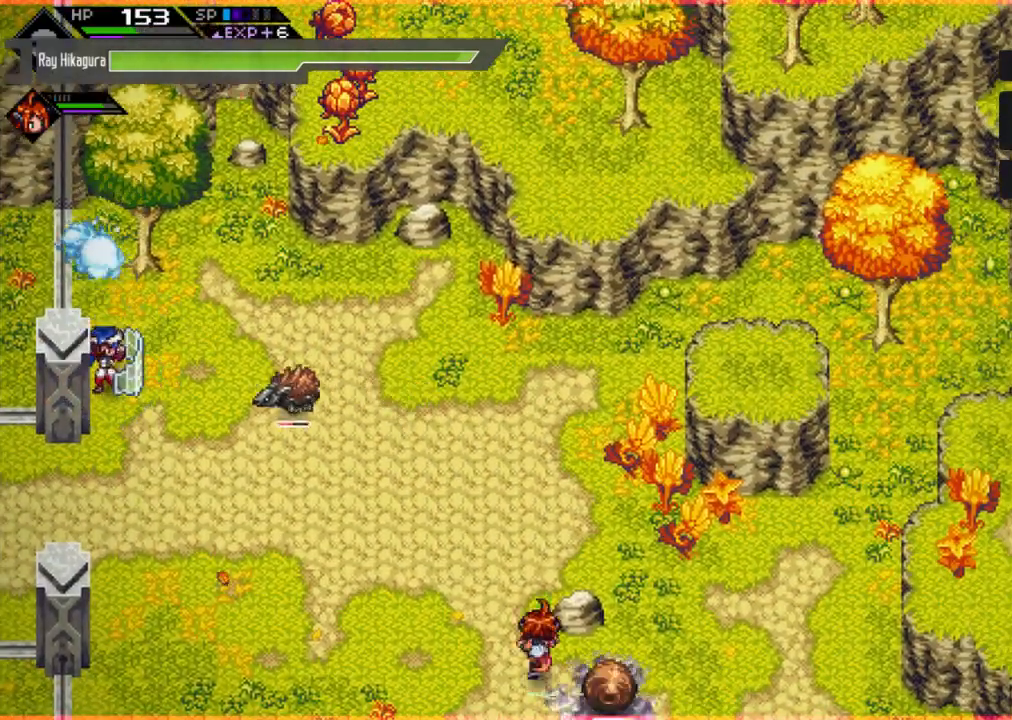
{"buttons": ["X"], "left_stick": "right", "right_stick": "center", "events": [[67, "B", "up"], [233, "X", "down"], [333, "X", "up"], [433, "X", "down"]]}
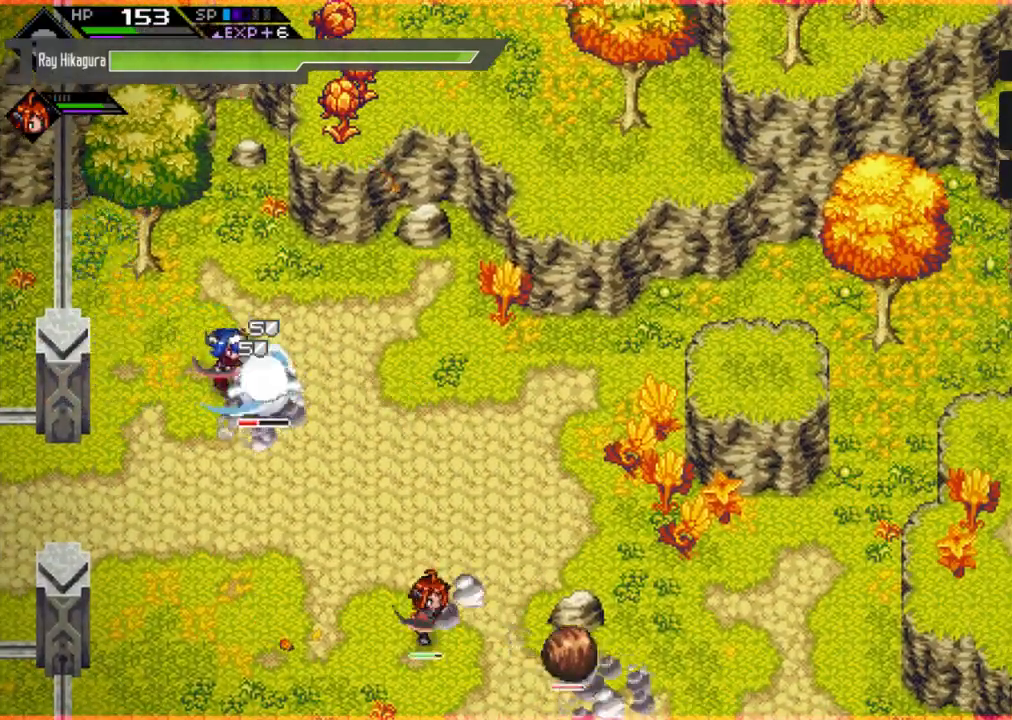
{"buttons": ["B"], "left_stick": "down-right", "right_stick": "center", "events": [[33, "X", "up"], [133, "X", "down"], [233, "X", "up"], [367, "B", "down"], [400, "left_stick", "down-right"]]}
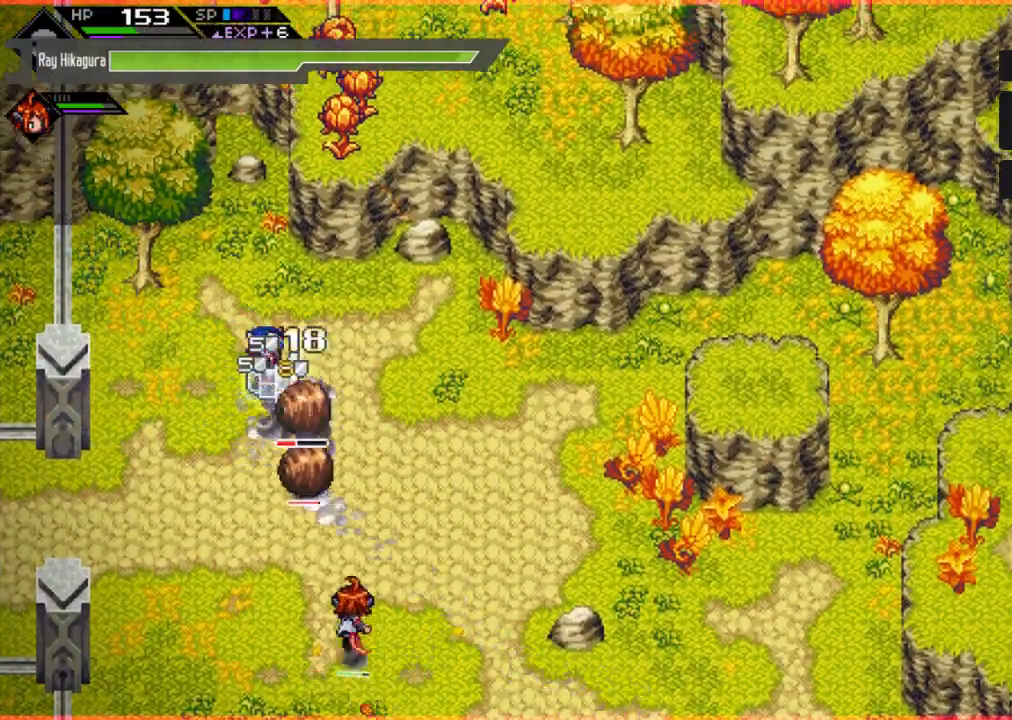
{"buttons": ["B"], "left_stick": "down", "right_stick": "center", "events": [[33, "left_stick", "down"]]}
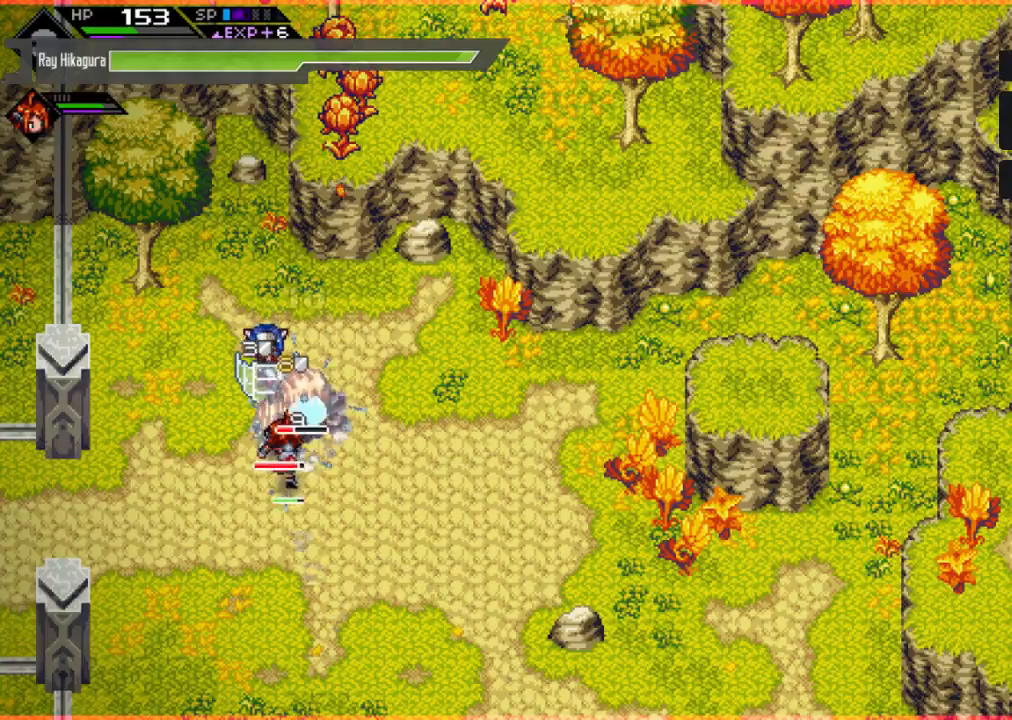
{"buttons": ["B"], "left_stick": "down", "right_stick": "center", "events": []}
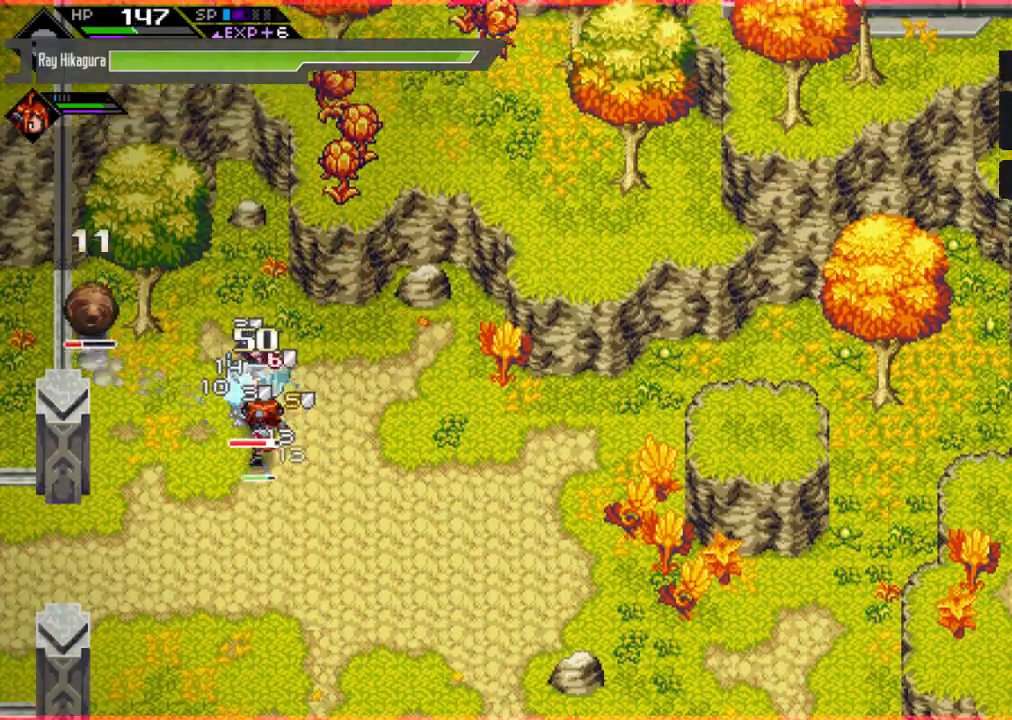
{"buttons": [], "left_stick": "down", "right_stick": "center", "events": [[500, "B", "up"]]}
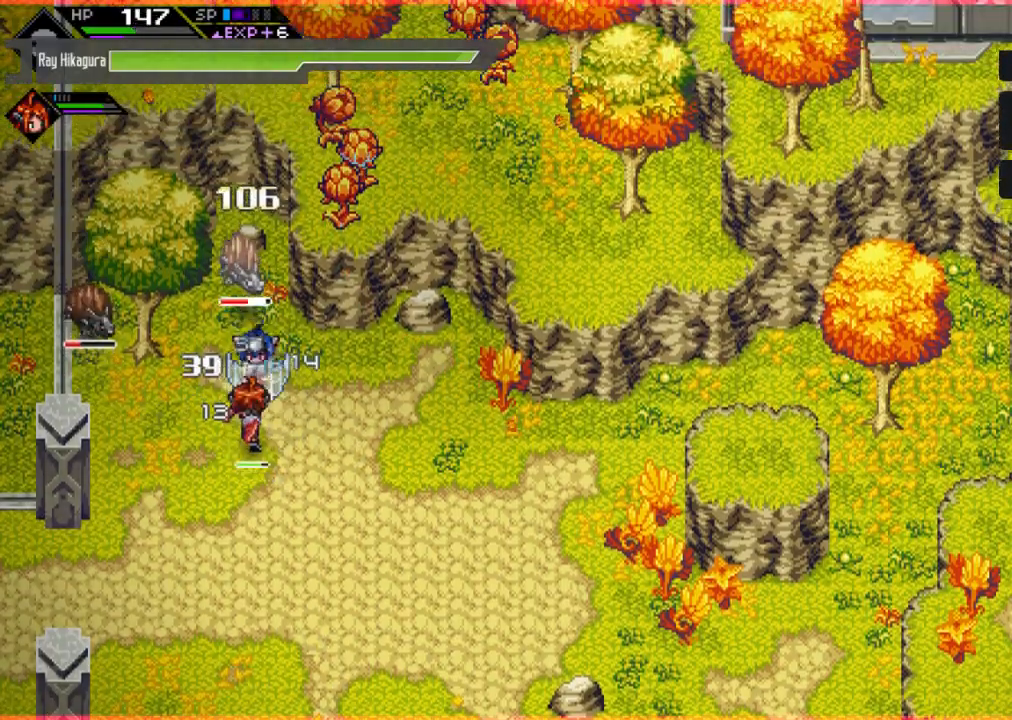
{"buttons": [], "left_stick": "up-left", "right_stick": "center", "events": [[100, "left_stick", "left"], [133, "X", "down"], [233, "X", "up"], [267, "left_stick", "up-left"], [367, "X", "down"], [467, "X", "up"]]}
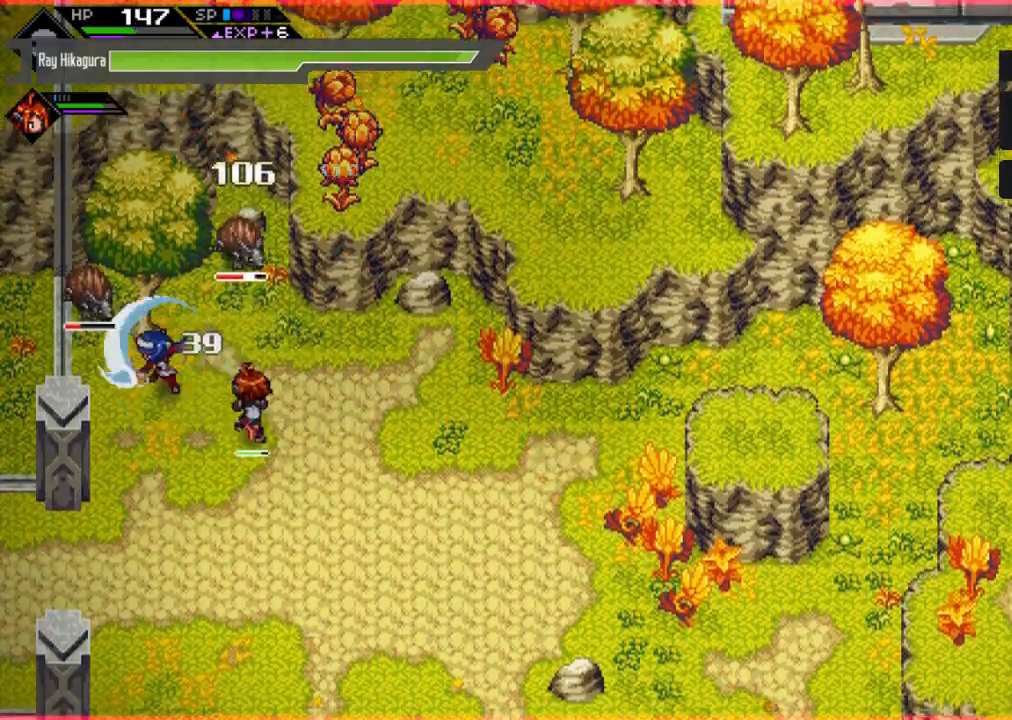
{"buttons": ["R2"], "left_stick": "up-left", "right_stick": "center", "events": [[167, "R2", "down"]]}
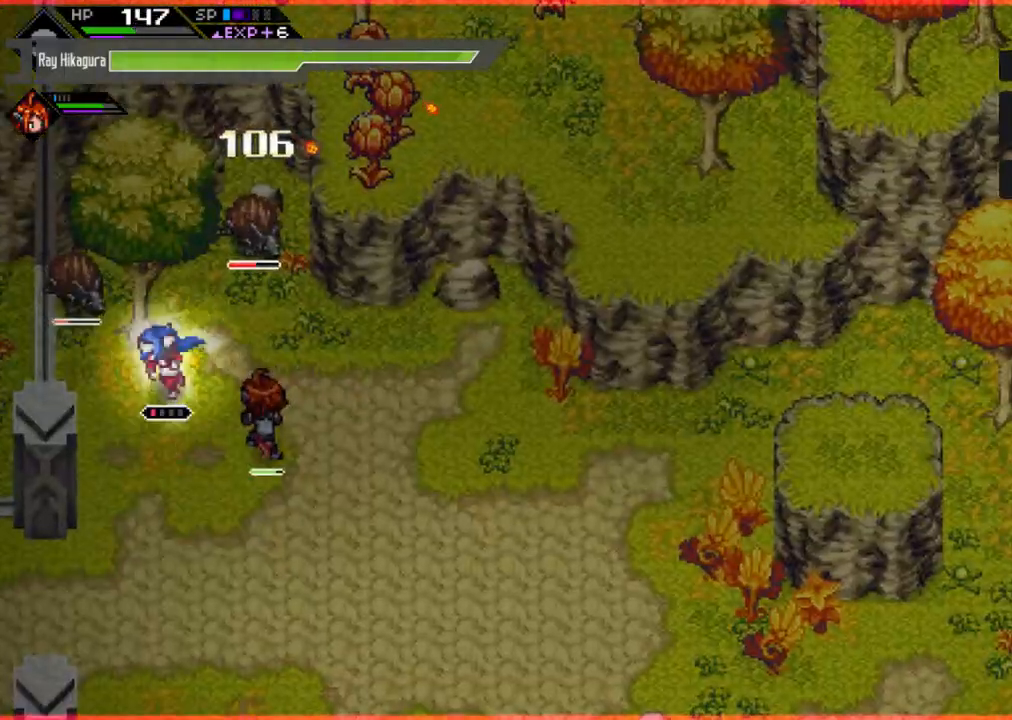
{"buttons": [], "left_stick": "up-left", "right_stick": "center", "events": [[133, "R2", "up"]]}
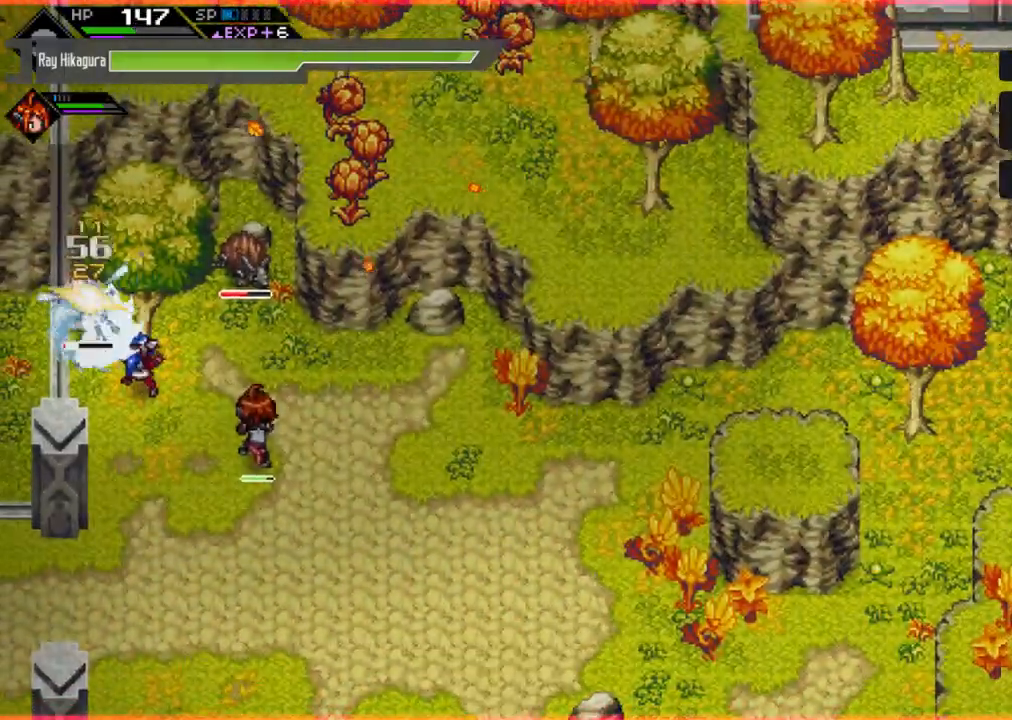
{"buttons": [], "left_stick": "up-right", "right_stick": "center", "events": [[400, "left_stick", "up-right"]]}